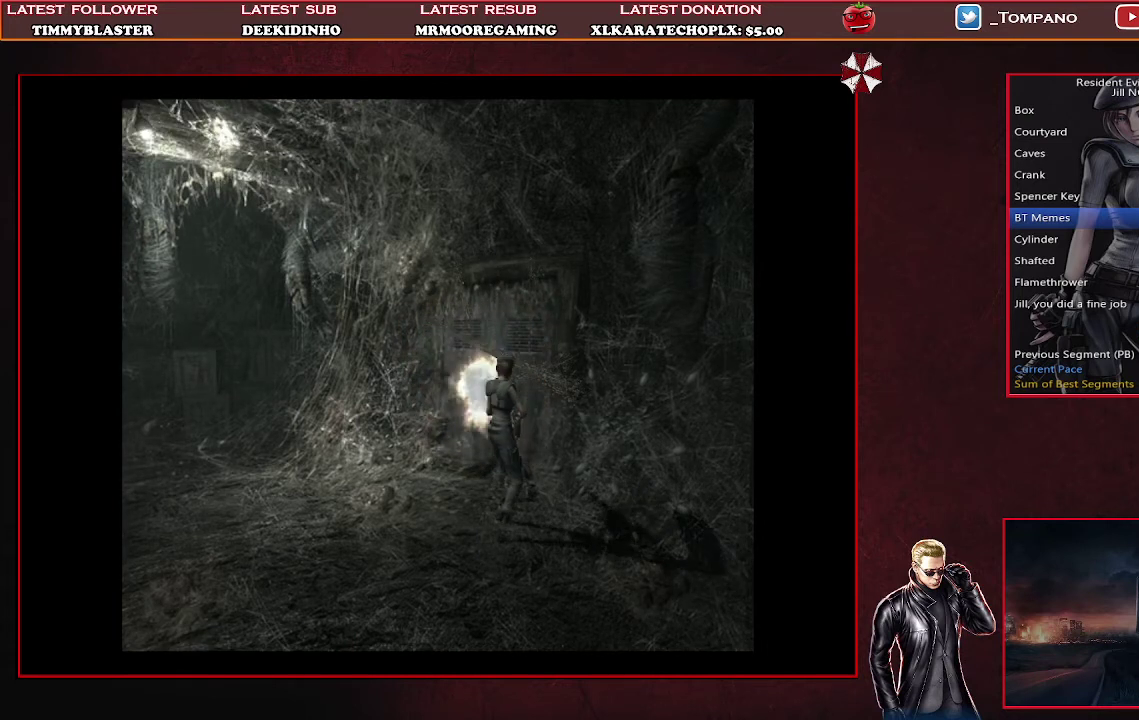
Gameplay with a controller (PlayStation layout); each line is a JSON object with the inputs held at the frame after it. "events" lists button and stick changes between this image and that frame as [ms after this image, input, new state], when the widget could be followed in between. Not read: L2 R2 R3 right_stick.
{"buttons": ["DPAD_UP"], "left_stick": "center", "events": [[100, "CROSS", "up"], [133, "DPAD_UP", "down"]]}
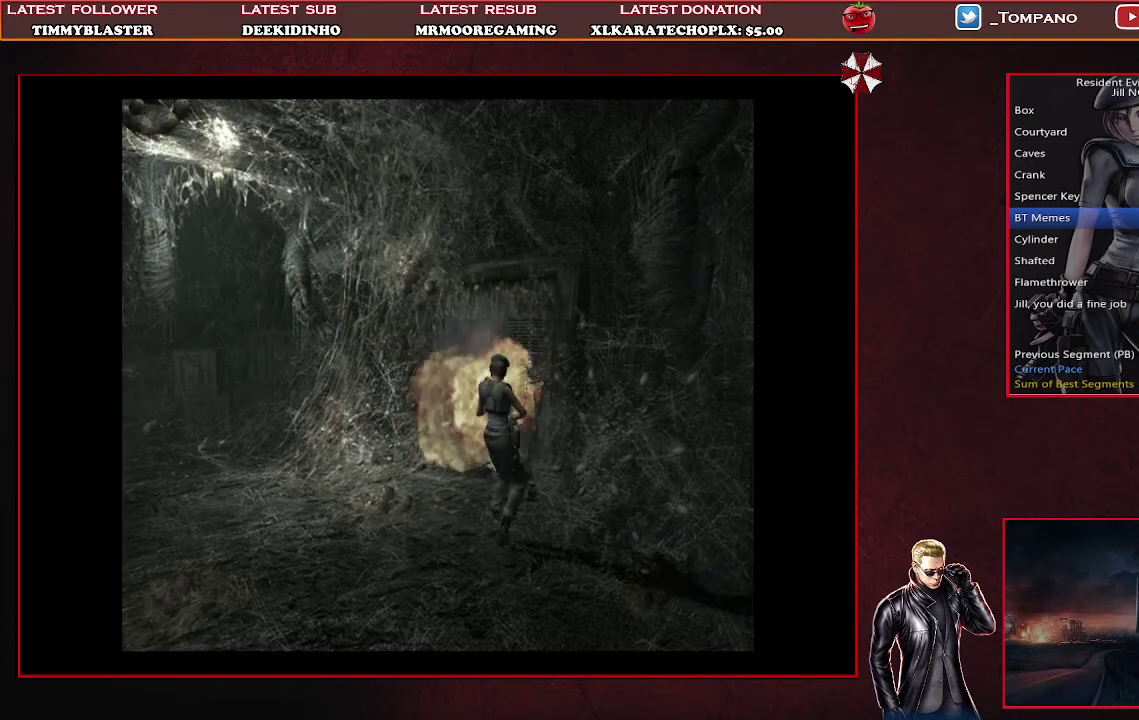
{"buttons": ["DPAD_UP"], "left_stick": "center", "events": []}
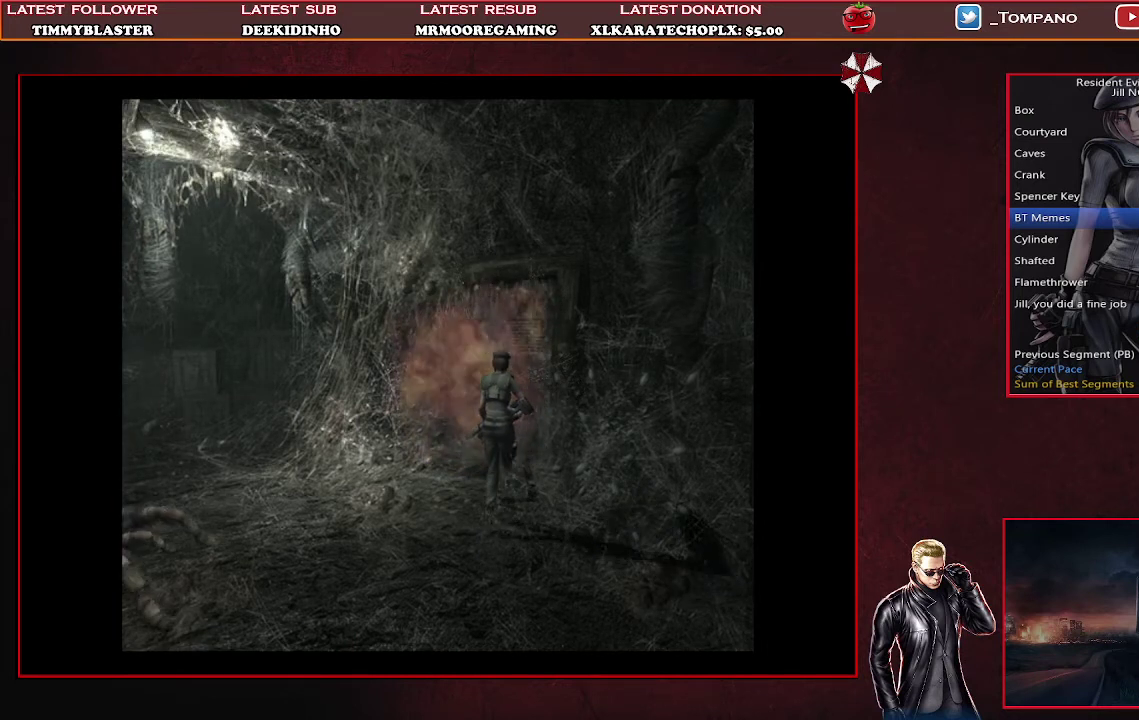
{"buttons": ["CROSS"], "left_stick": "center", "events": [[233, "DPAD_UP", "up"], [333, "CROSS", "down"]]}
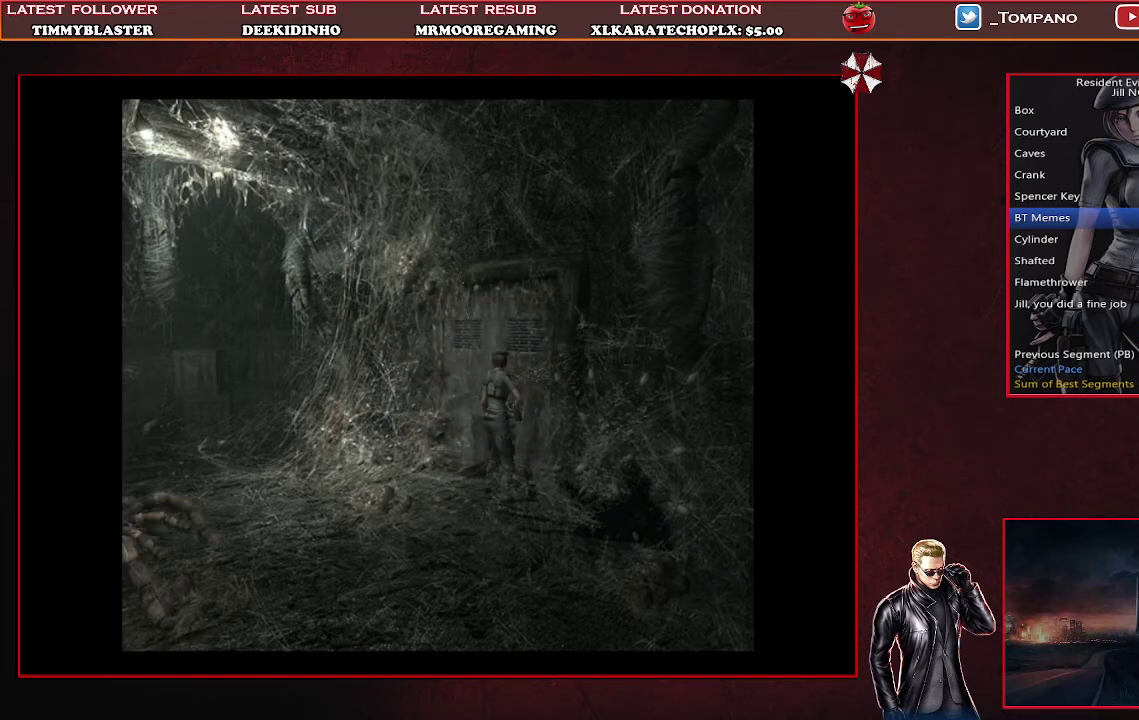
{"buttons": ["DPAD_UP"], "left_stick": "center", "events": [[433, "CROSS", "up"], [467, "DPAD_UP", "down"]]}
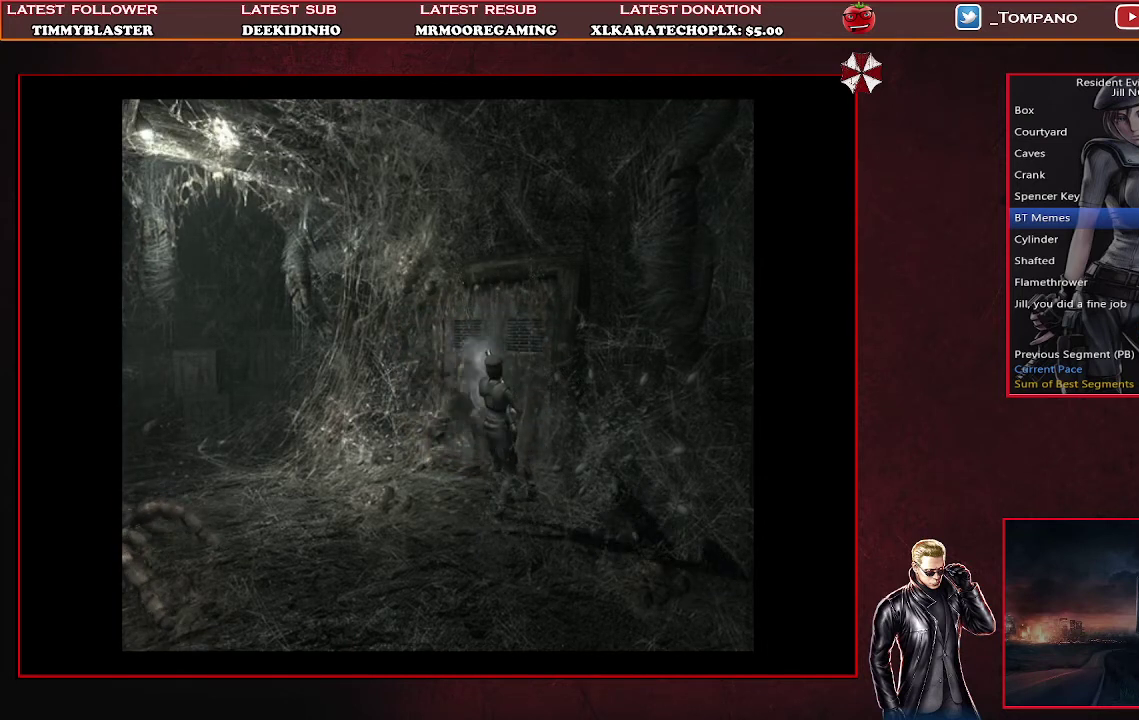
{"buttons": ["DPAD_UP"], "left_stick": "center", "events": []}
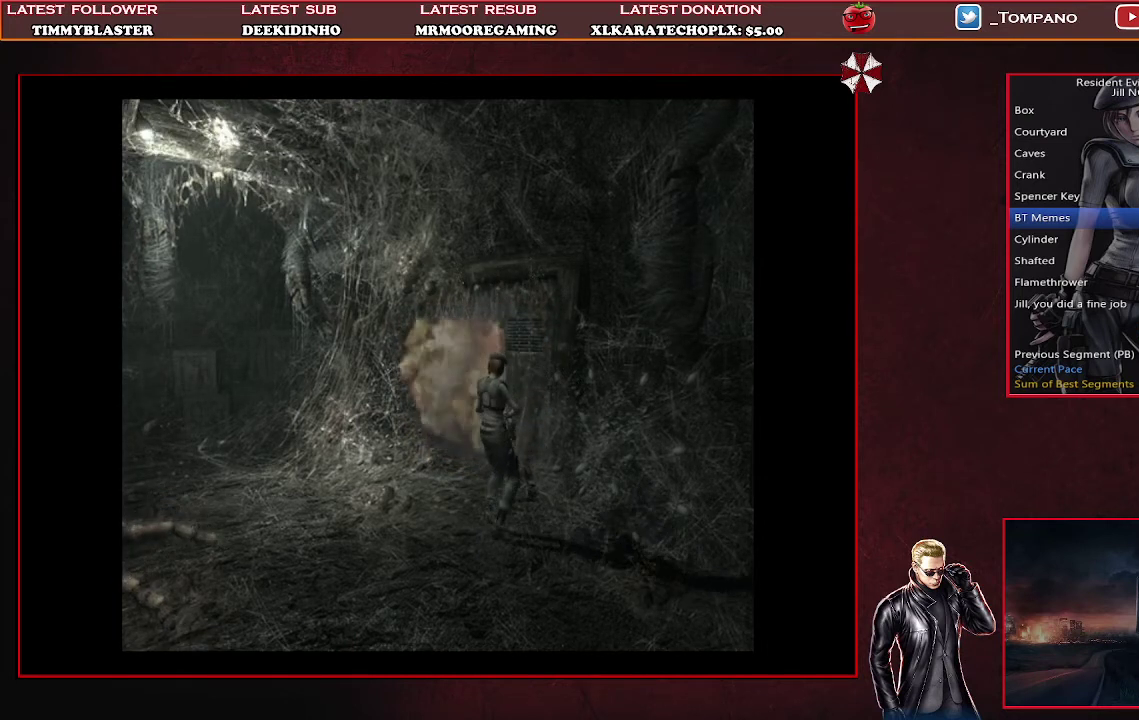
{"buttons": ["DPAD_UP"], "left_stick": "center", "events": [[200, "CROSS", "down"], [333, "CROSS", "up"], [400, "CROSS", "down"], [500, "CROSS", "up"]]}
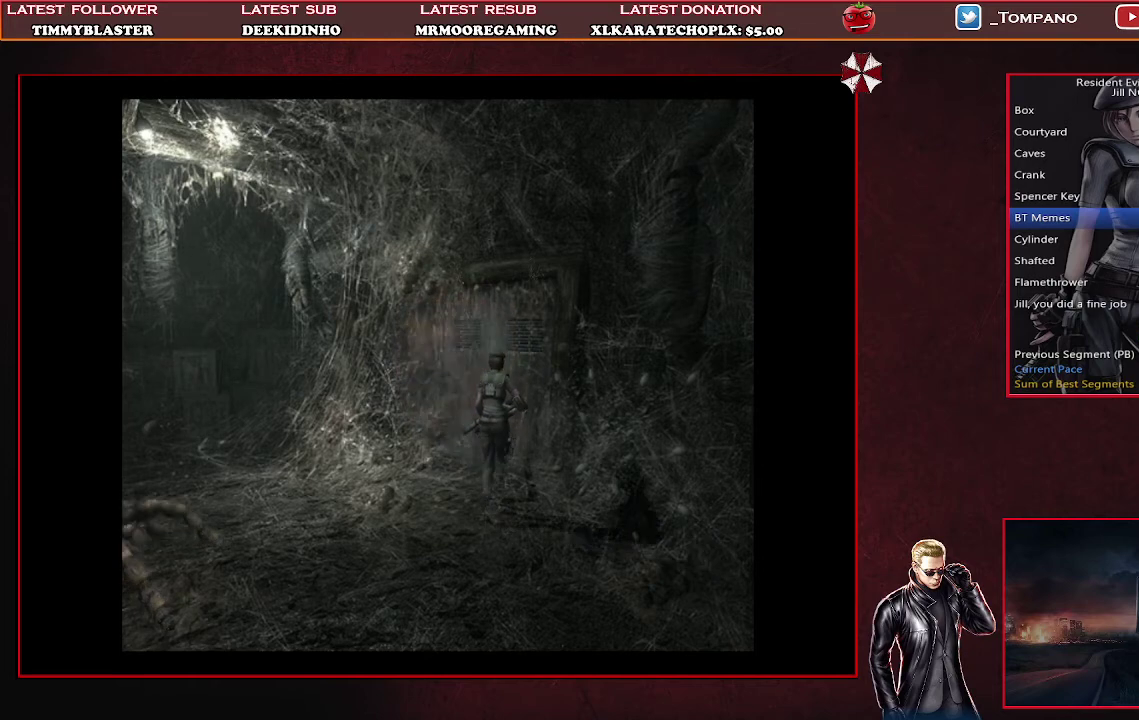
{"buttons": ["DPAD_UP"], "left_stick": "center", "events": [[67, "CROSS", "down"], [167, "CROSS", "up"], [233, "CROSS", "down"], [333, "CROSS", "up"]]}
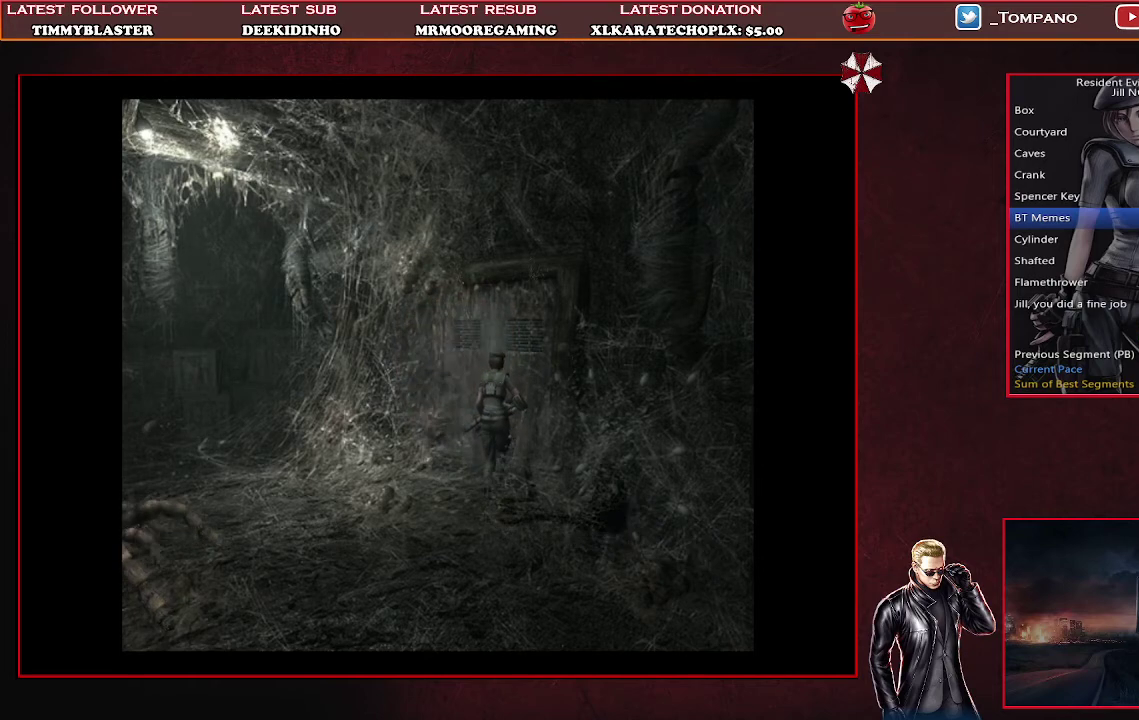
{"buttons": [], "left_stick": "center", "events": [[233, "DPAD_UP", "up"], [300, "CROSS", "down"], [433, "CROSS", "up"]]}
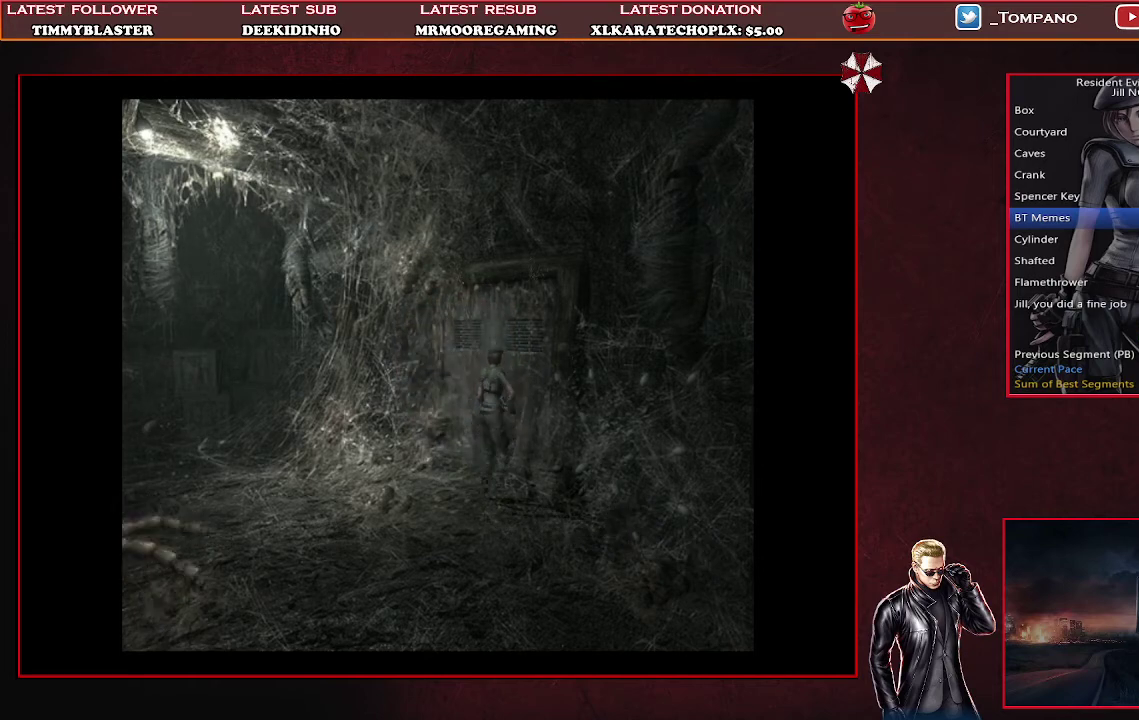
{"buttons": ["DPAD_UP"], "left_stick": "center", "events": [[33, "CROSS", "down"], [133, "CROSS", "up"], [200, "CROSS", "down"], [333, "DPAD_UP", "down"], [400, "CROSS", "up"]]}
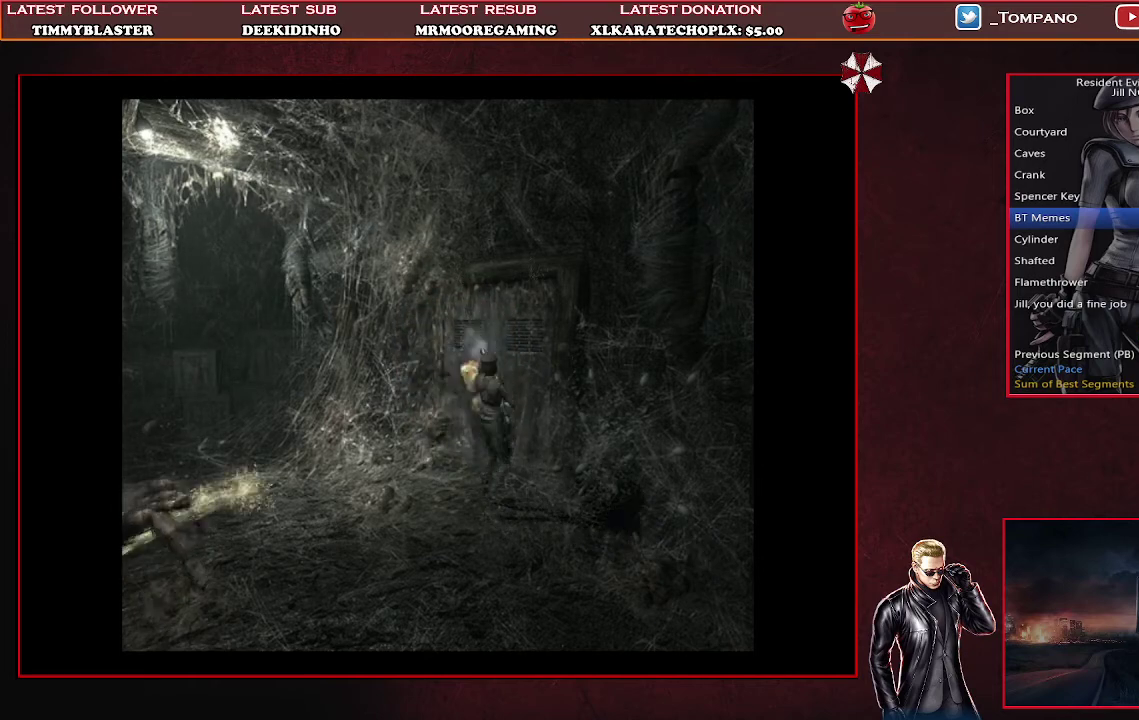
{"buttons": ["DPAD_UP"], "left_stick": "center", "events": []}
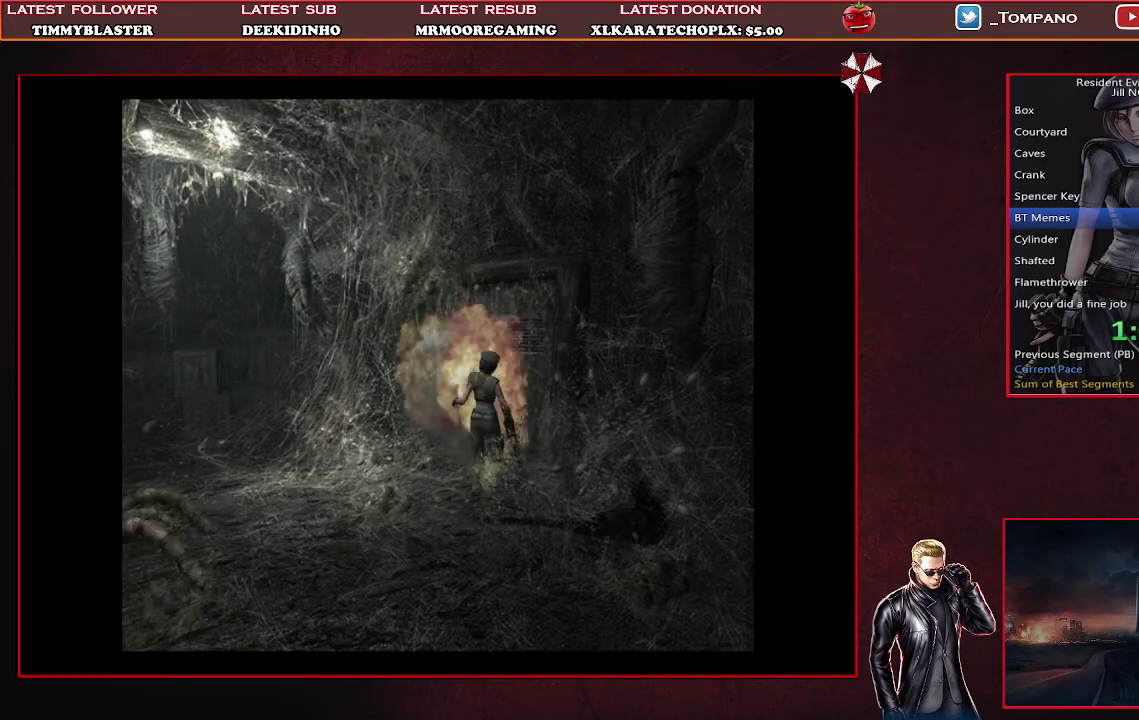
{"buttons": ["DPAD_UP"], "left_stick": "center", "events": []}
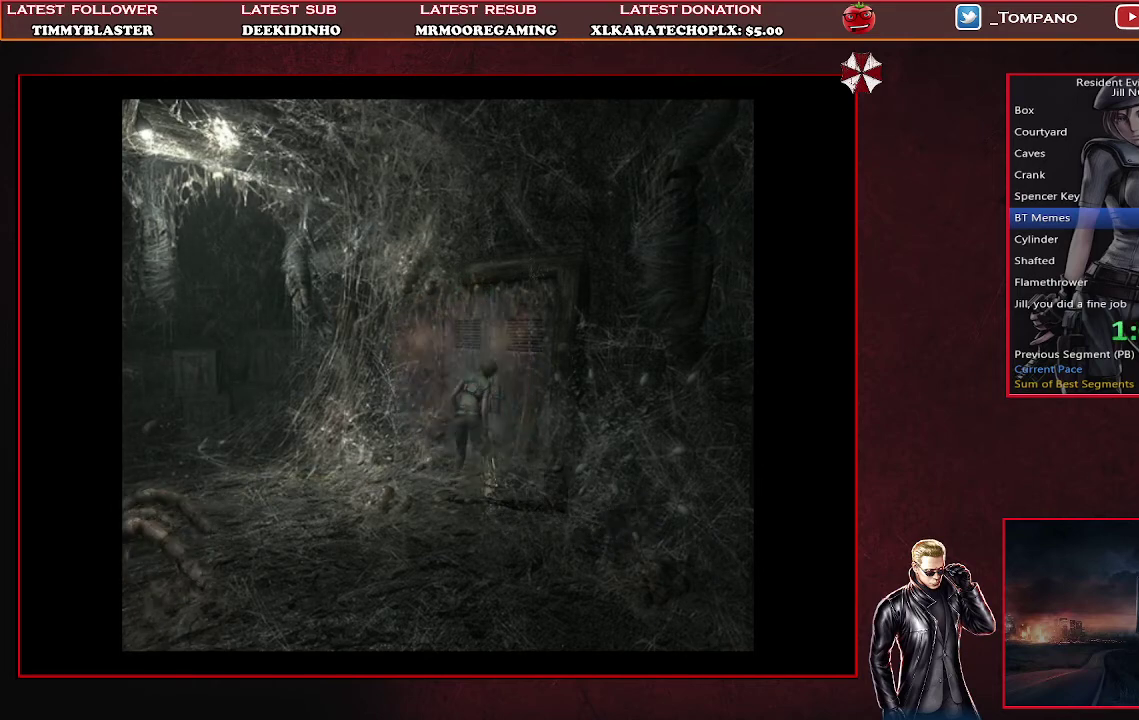
{"buttons": ["DPAD_UP"], "left_stick": "center", "events": []}
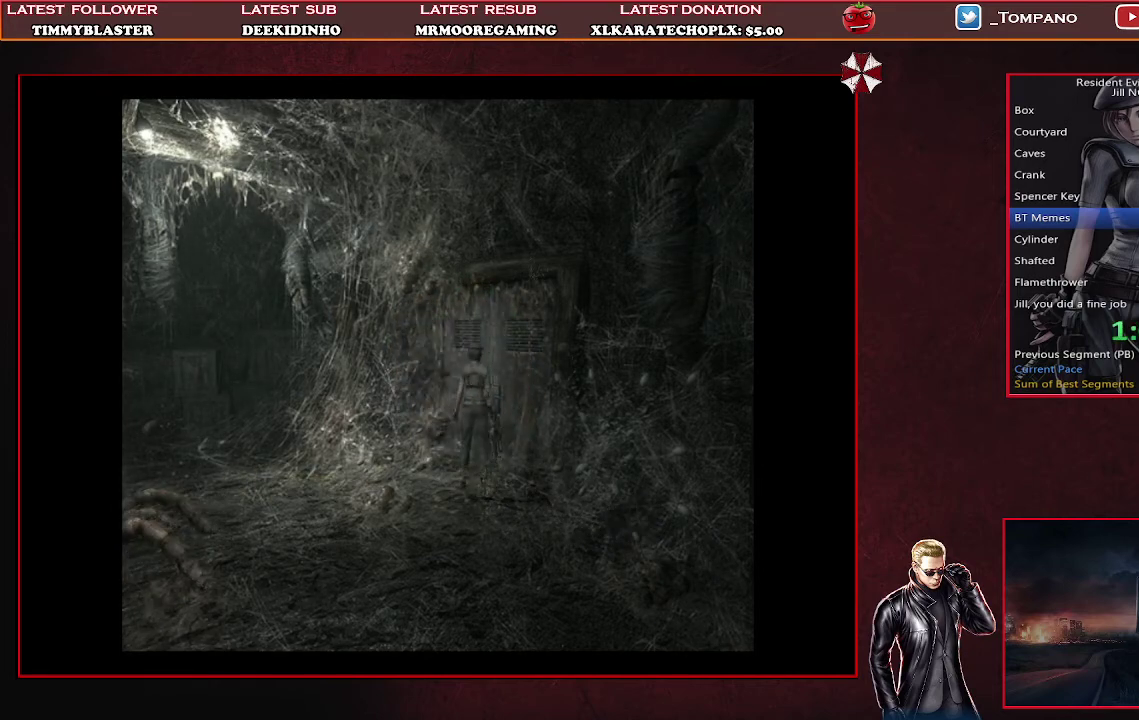
{"buttons": [], "left_stick": "center", "events": [[267, "TRIANGLE", "down"], [367, "DPAD_UP", "up"], [433, "TRIANGLE", "up"]]}
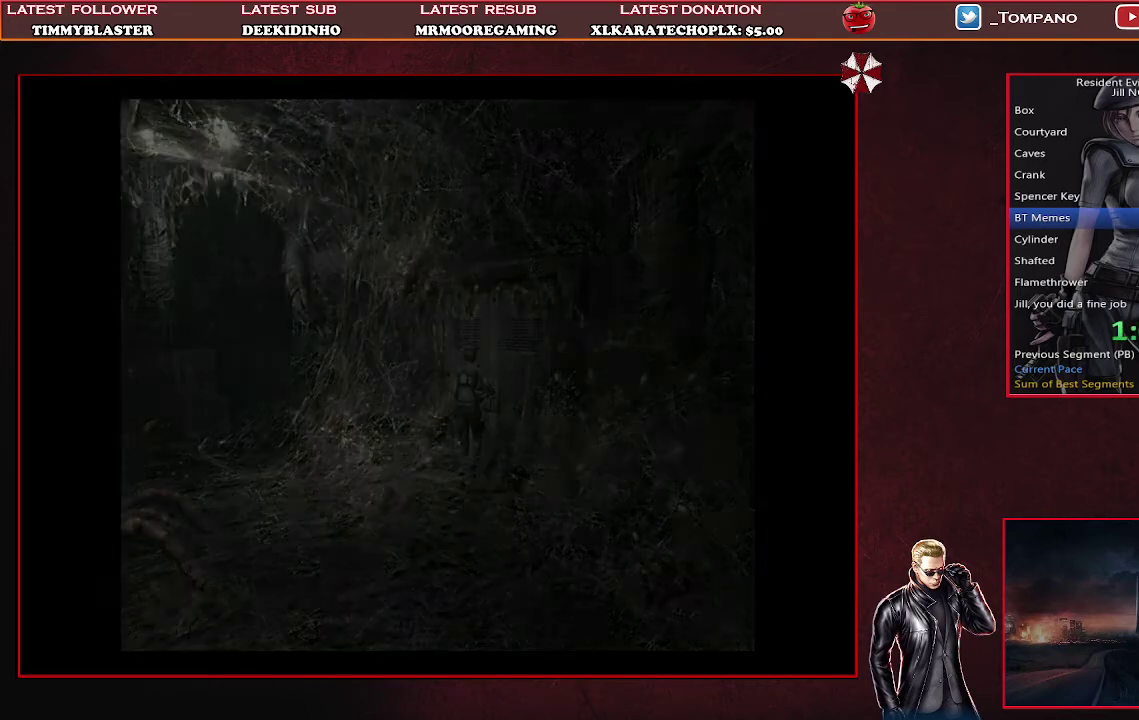
{"buttons": ["TRIANGLE"], "left_stick": "center", "events": [[367, "TRIANGLE", "down"]]}
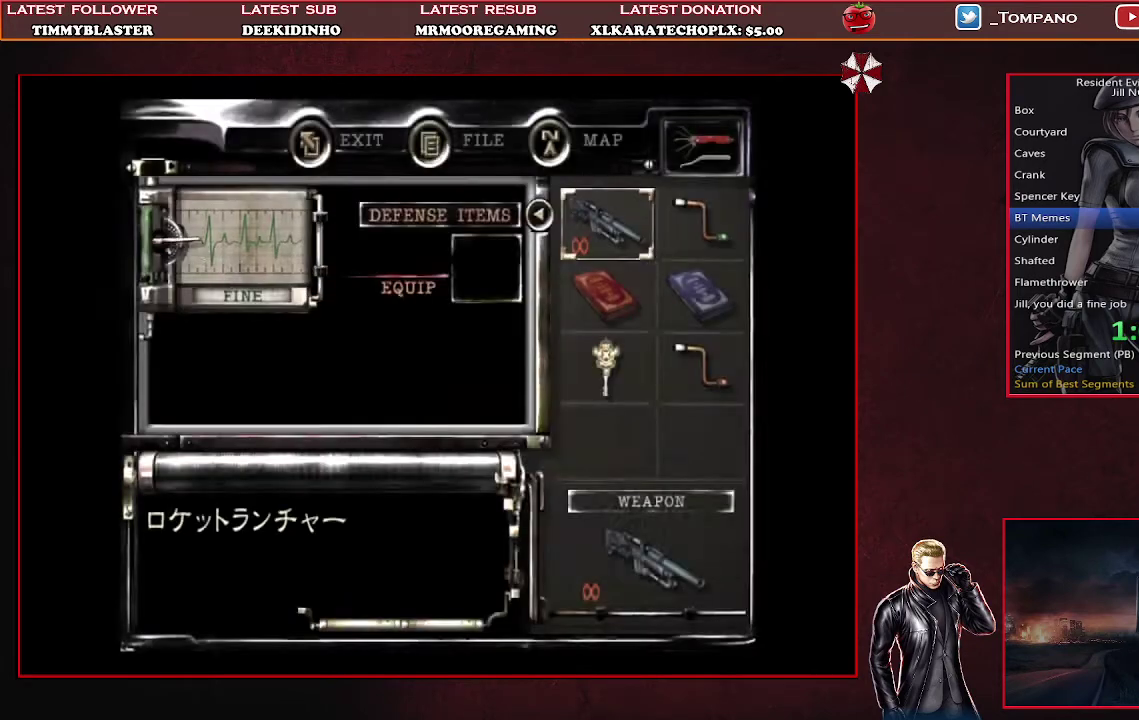
{"buttons": ["DPAD_UP", "DPAD_RIGHT"], "left_stick": "center", "events": [[33, "TRIANGLE", "up"], [167, "DPAD_UP", "down"], [233, "DPAD_RIGHT", "down"], [300, "CROSS", "down"], [433, "CROSS", "up"]]}
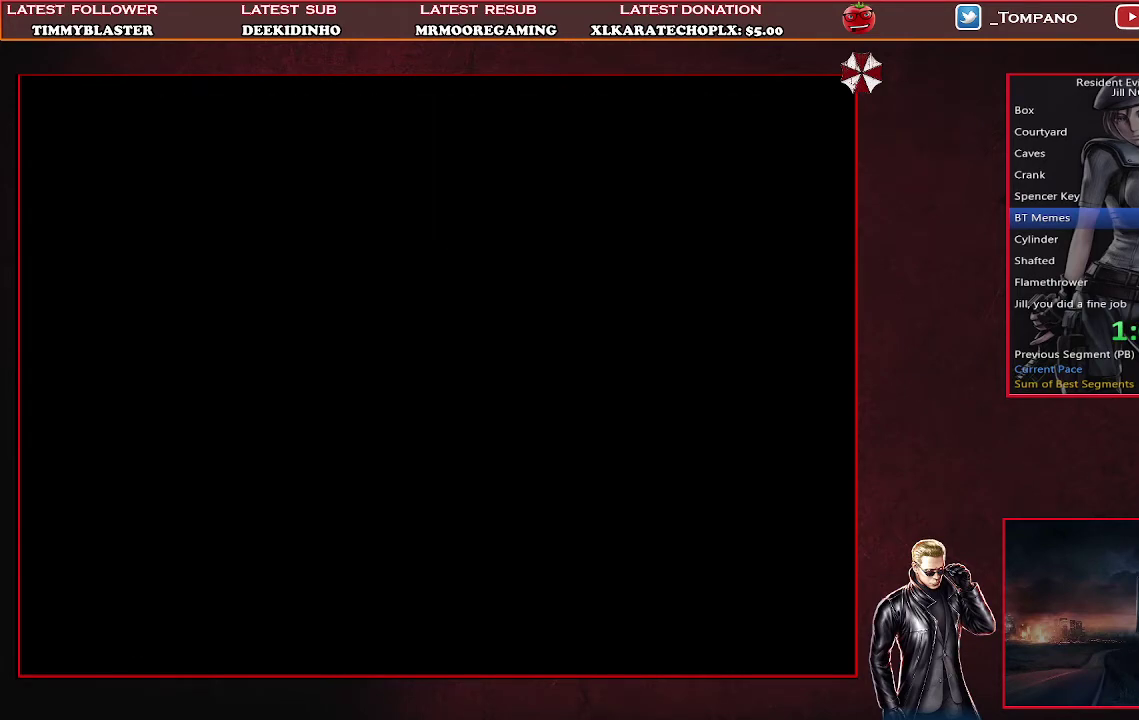
{"buttons": [], "left_stick": "center", "events": [[33, "CROSS", "down"], [67, "DPAD_RIGHT", "up"], [100, "CROSS", "up"], [167, "DPAD_UP", "up"], [200, "CROSS", "down"], [267, "CROSS", "up"]]}